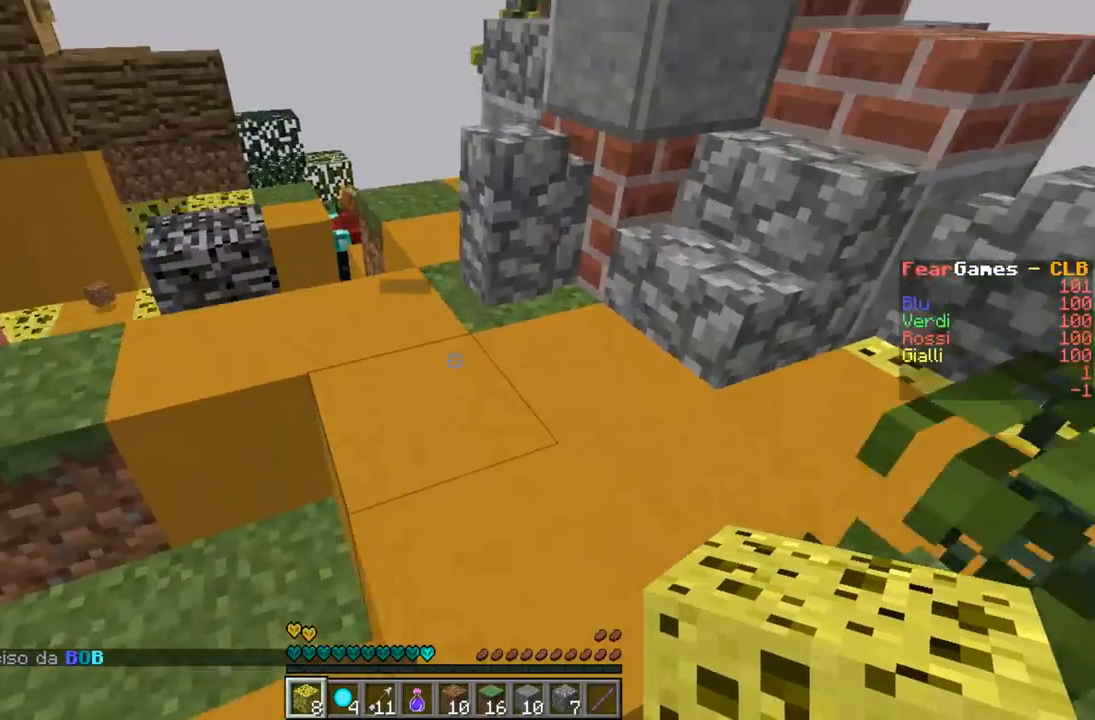
Gameplay with keyboard; each line is a JSON object with the keys held at the frame after it. "events" lists presses ("down") and releases ("up") of "a", "d", "s" and "w" between this image and that frame as [ms after this image, input, new state], when the widget could be followed in between. No other keys are recorded. Mouse input is not recorded.
{"keys": ["d"], "events": [[33, "a", "up"], [267, "d", "down"], [467, "w", "up"]]}
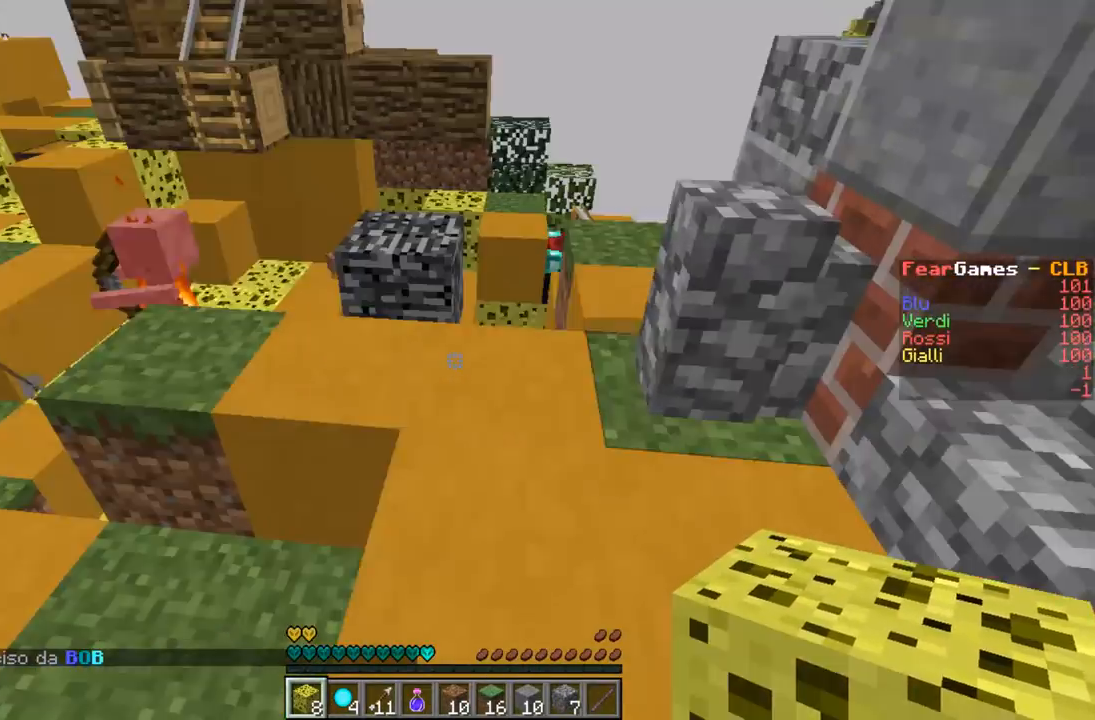
{"keys": [], "events": [[33, "d", "up"], [233, "w", "down"], [400, "w", "up"]]}
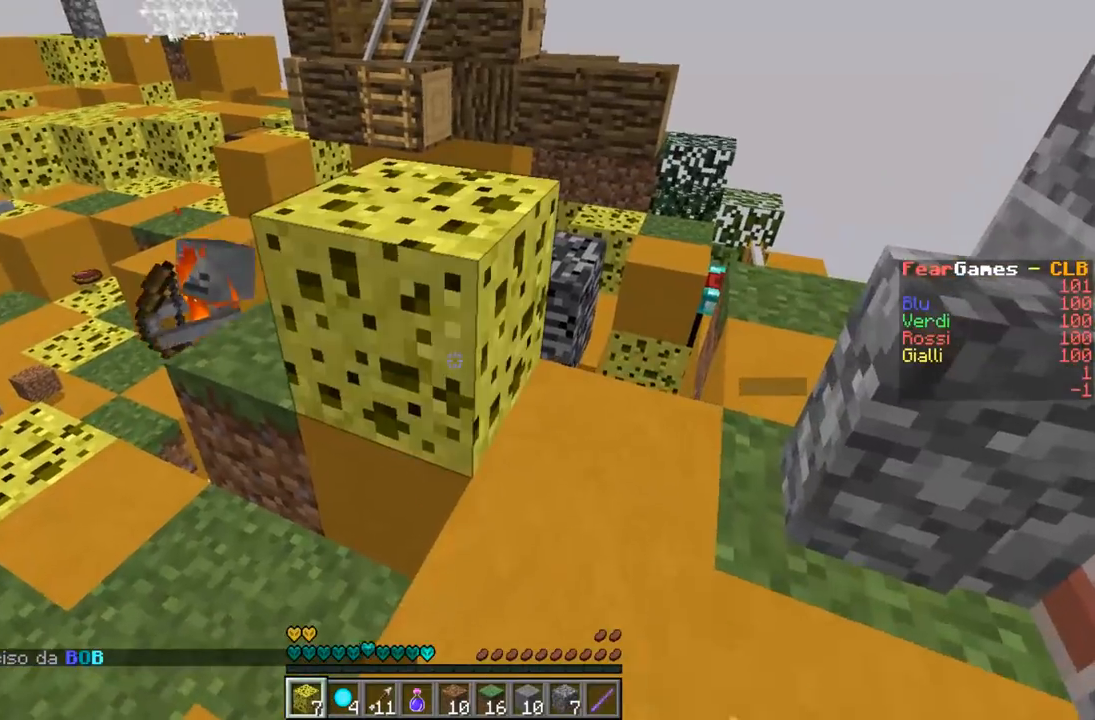
{"keys": [], "events": []}
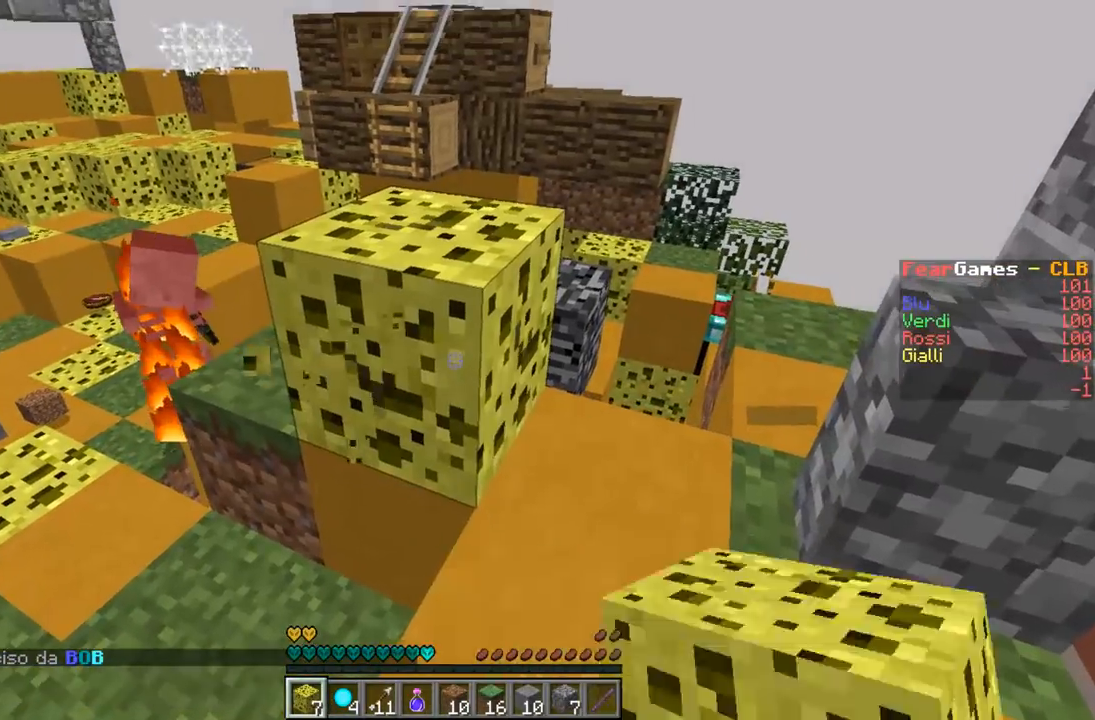
{"keys": [], "events": []}
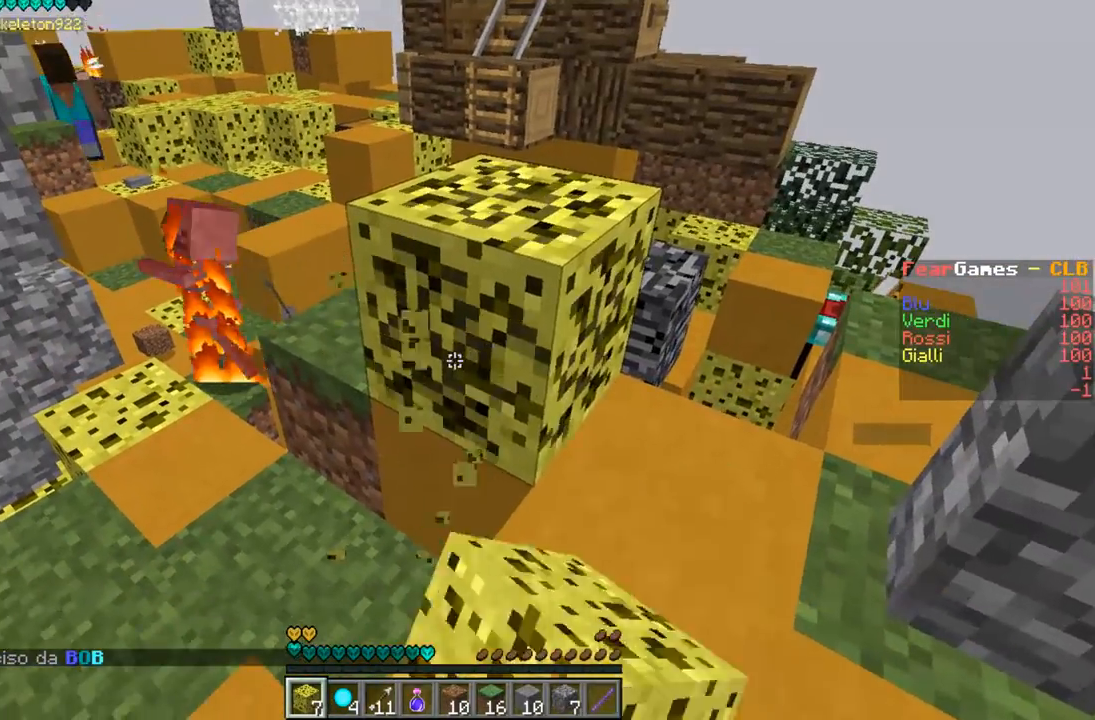
{"keys": [], "events": []}
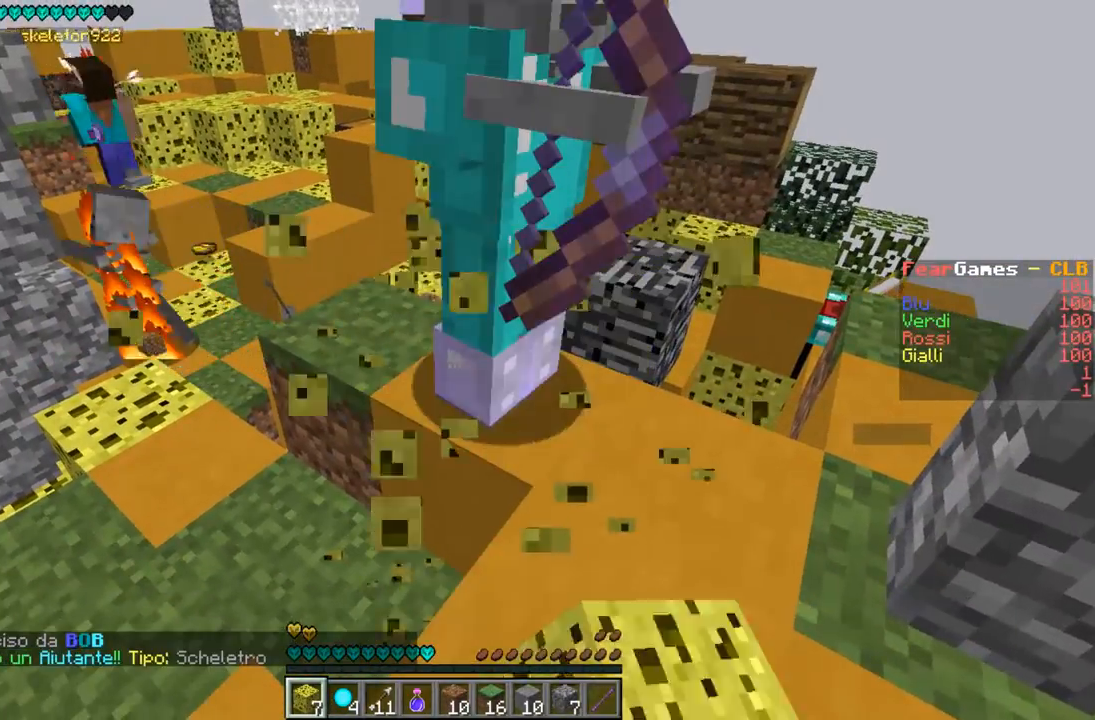
{"keys": [], "events": []}
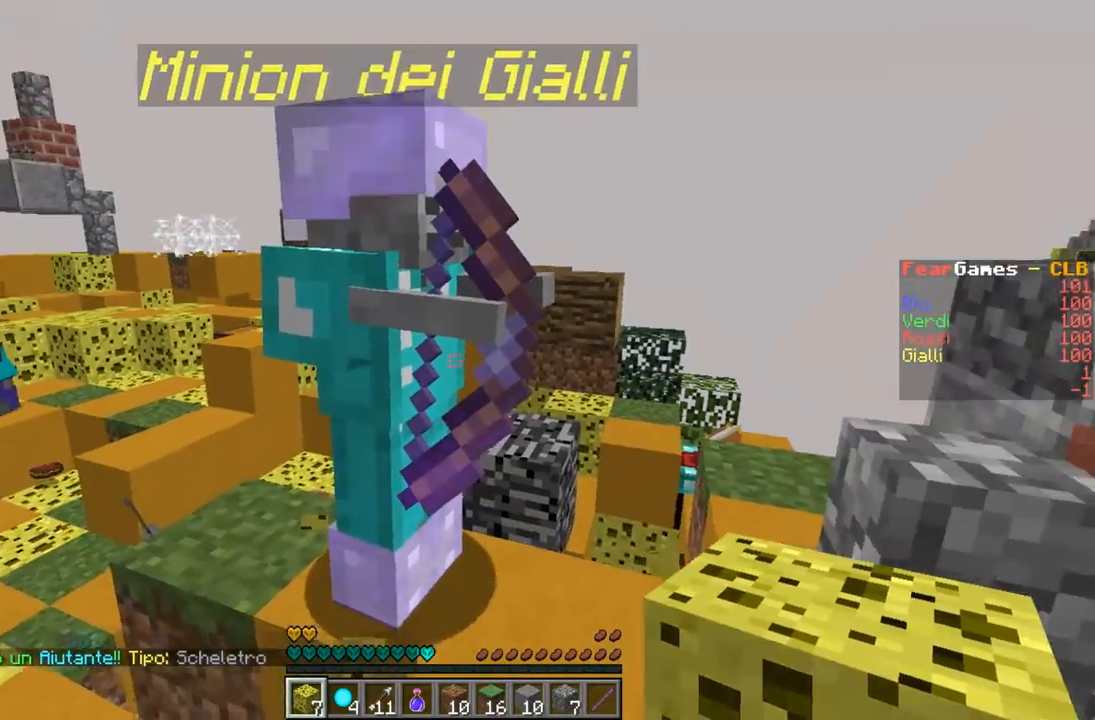
{"keys": [], "events": [[100, "s", "down"], [233, "a", "down"], [367, "s", "up"], [433, "a", "up"]]}
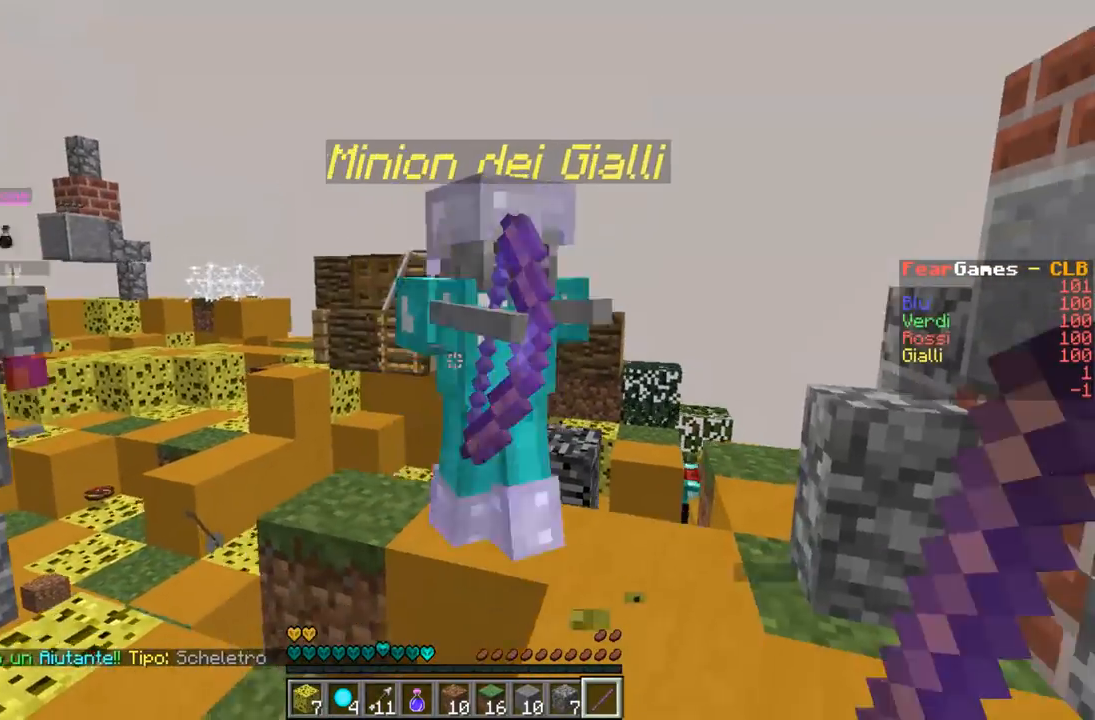
{"keys": ["a"], "events": [[367, "a", "down"]]}
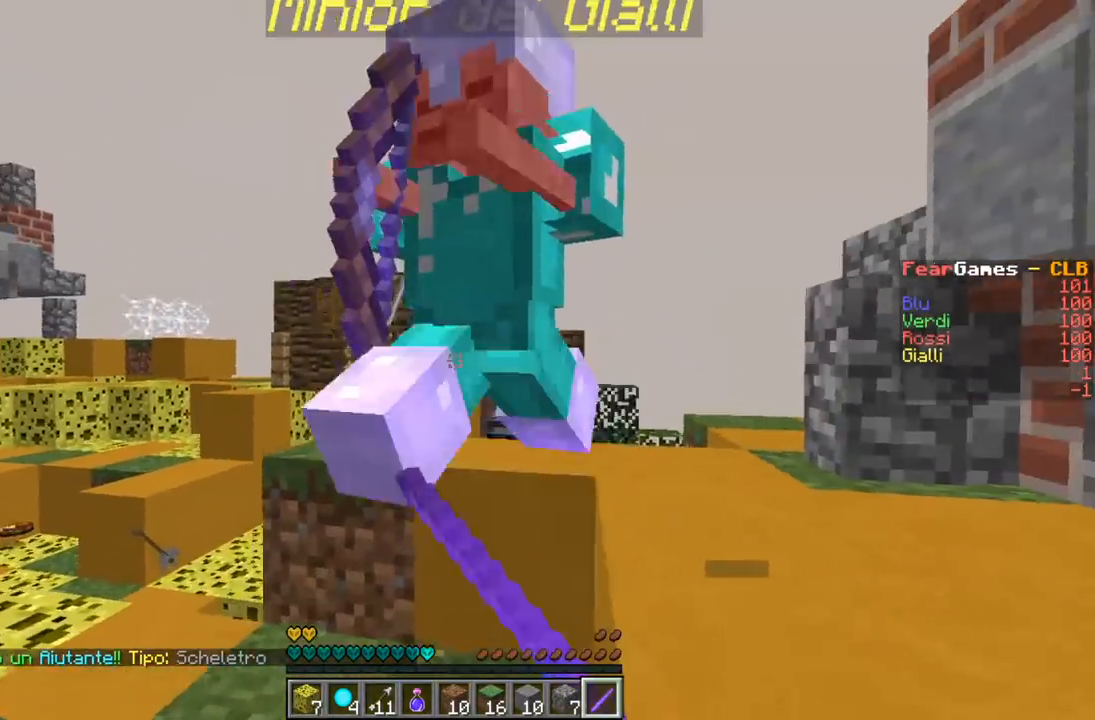
{"keys": ["w"], "events": [[167, "s", "down"], [267, "s", "up"], [333, "w", "down"], [400, "a", "up"]]}
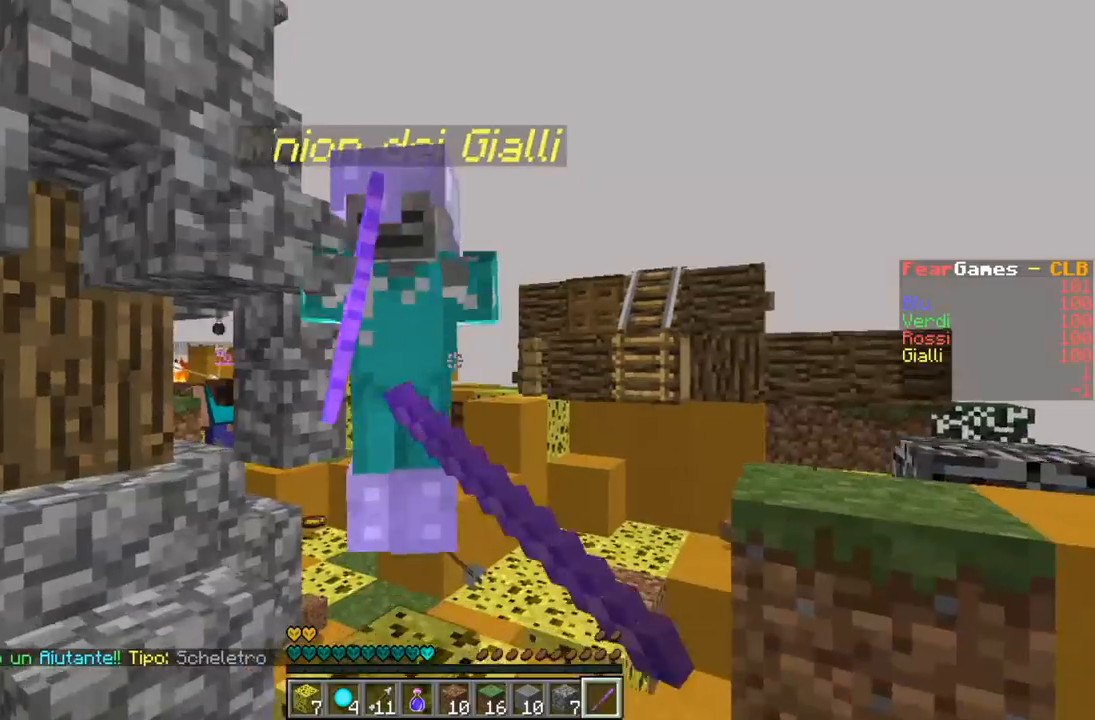
{"keys": [], "events": [[200, "w", "up"]]}
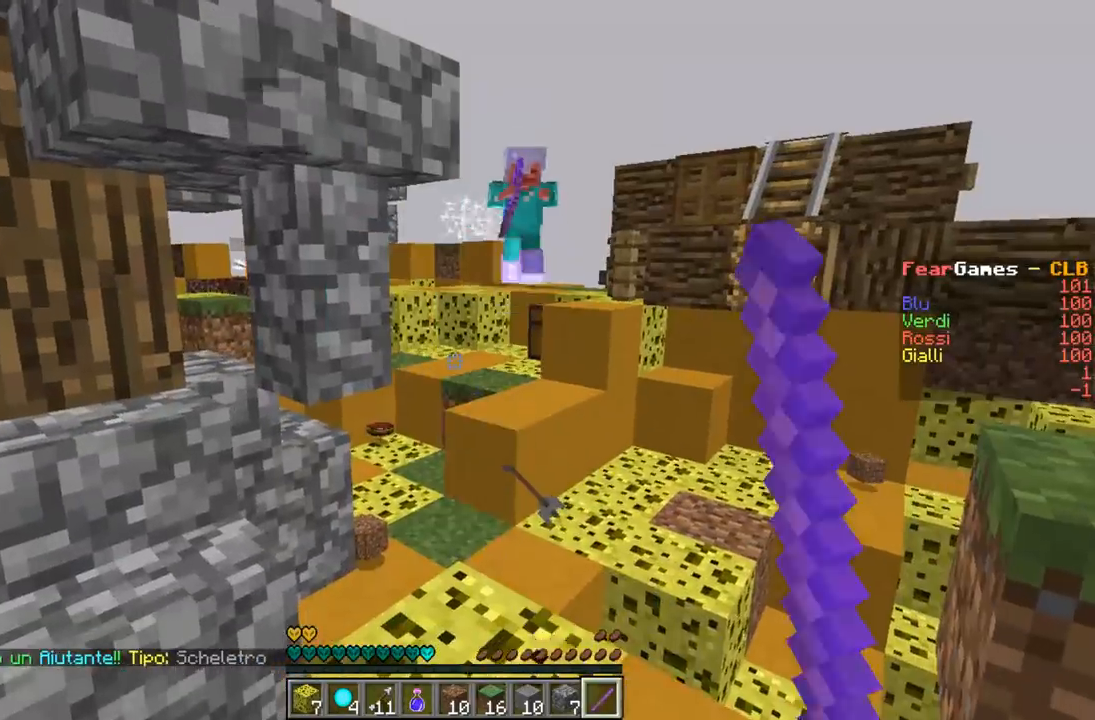
{"keys": ["w"], "events": [[100, "w", "down"], [300, "w", "up"], [367, "w", "down"]]}
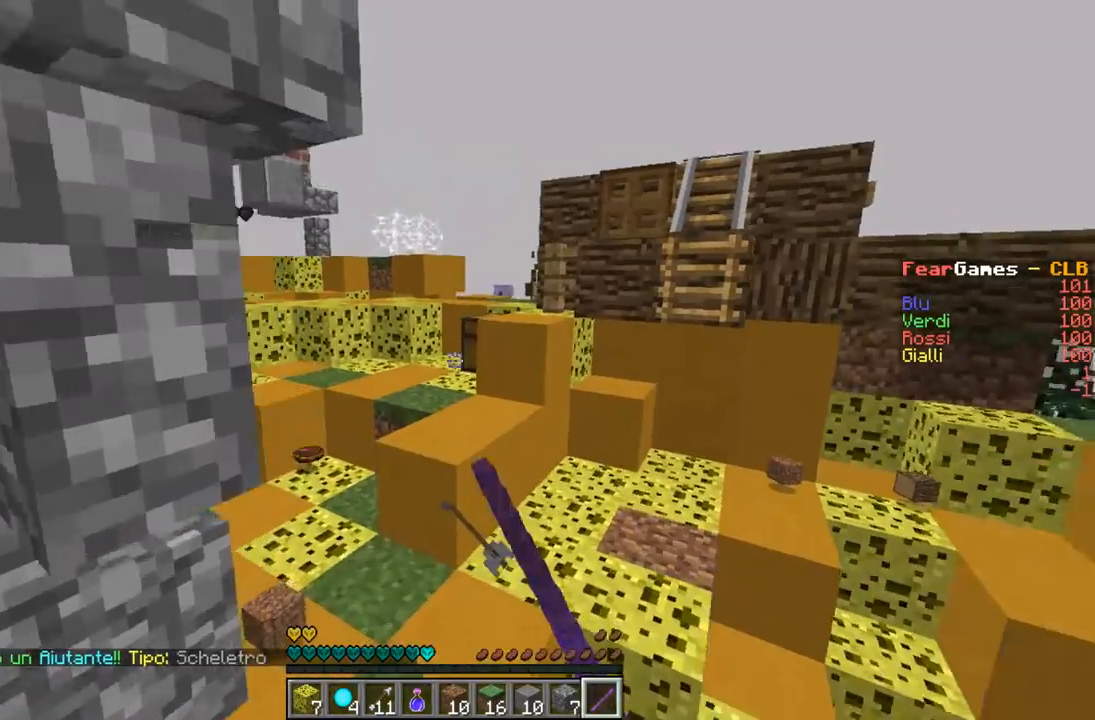
{"keys": ["a", "w"], "events": [[467, "a", "down"]]}
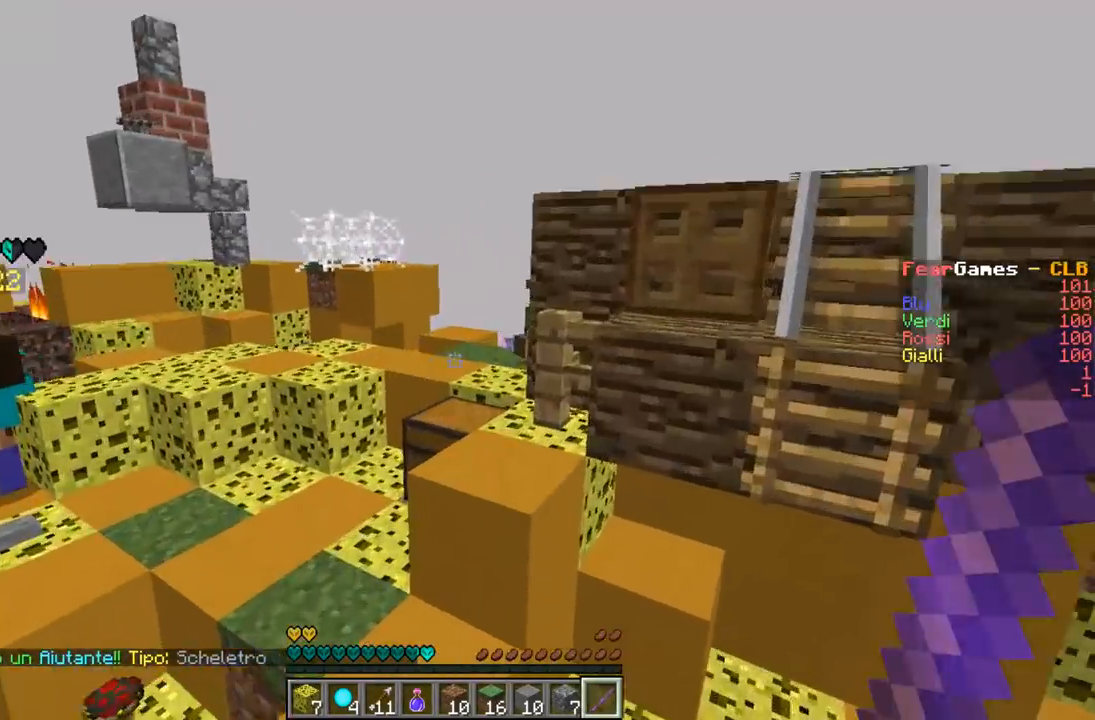
{"keys": ["a", "w"], "events": []}
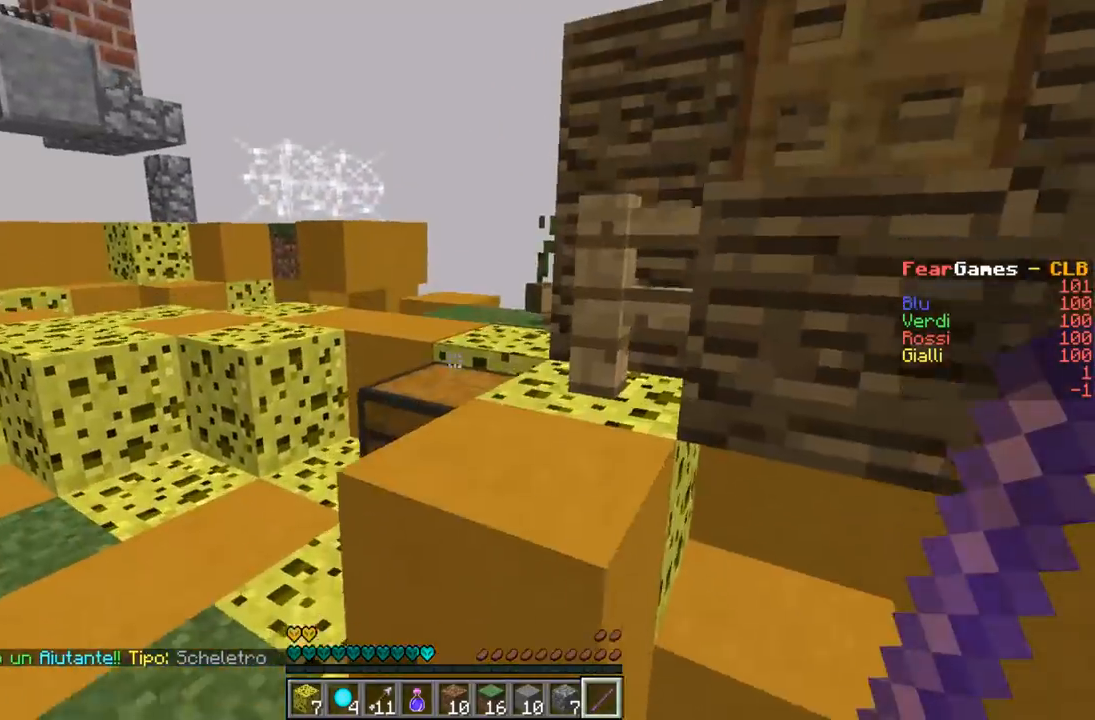
{"keys": ["a", "w"], "events": [[33, "w", "up"], [200, "w", "down"], [333, "w", "up"], [400, "w", "down"]]}
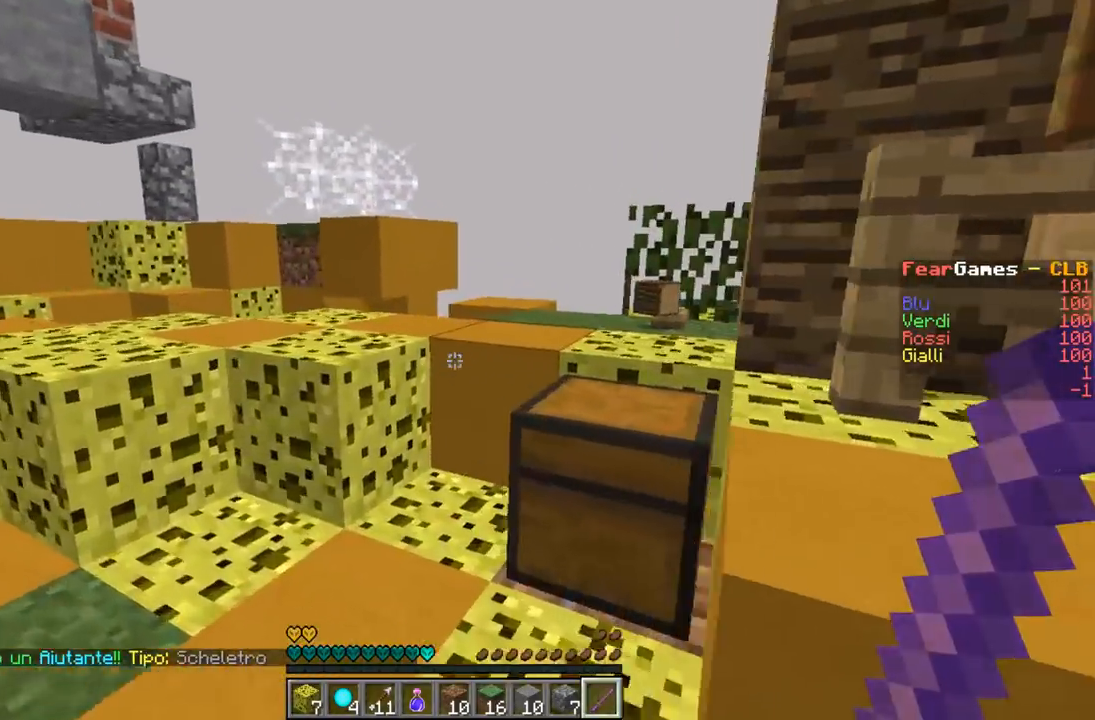
{"keys": ["a", "w"], "events": [[167, "a", "up"], [400, "a", "down"]]}
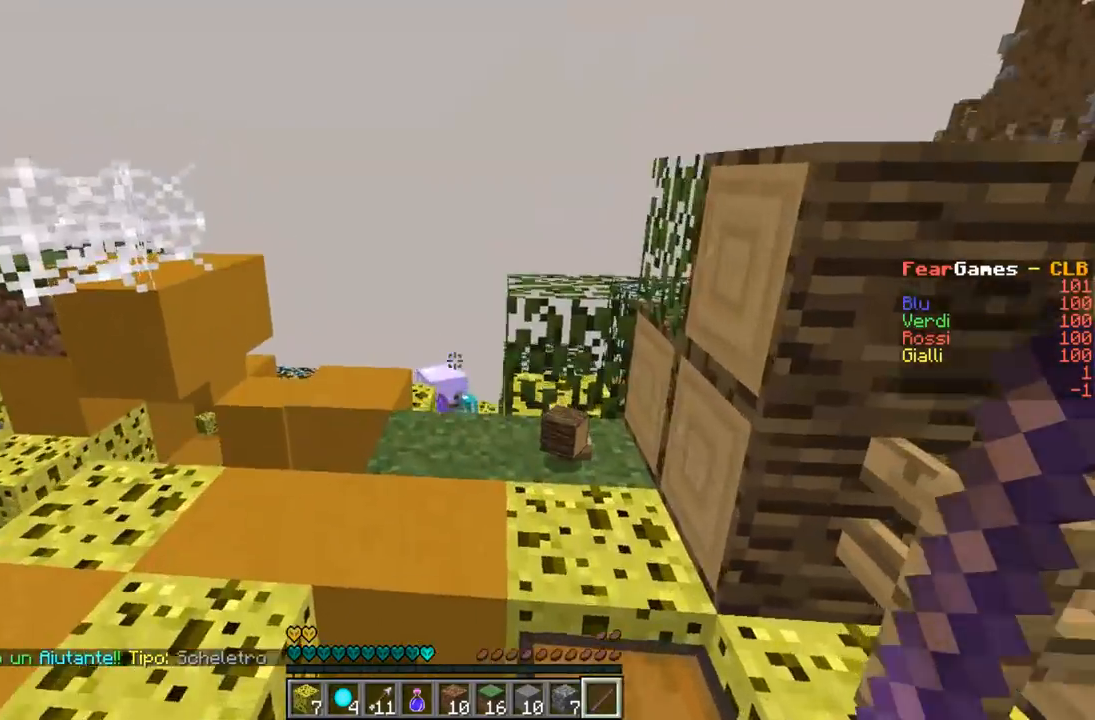
{"keys": ["a", "w"], "events": [[333, "a", "up"], [433, "a", "down"]]}
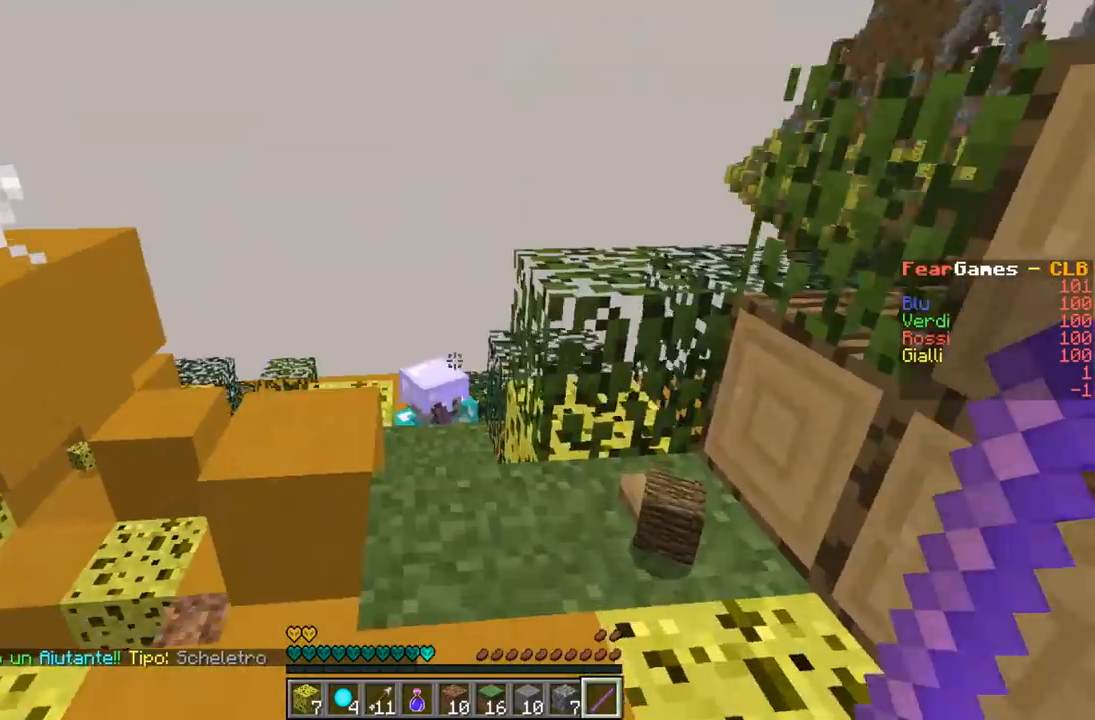
{"keys": ["w"], "events": [[100, "a", "up"]]}
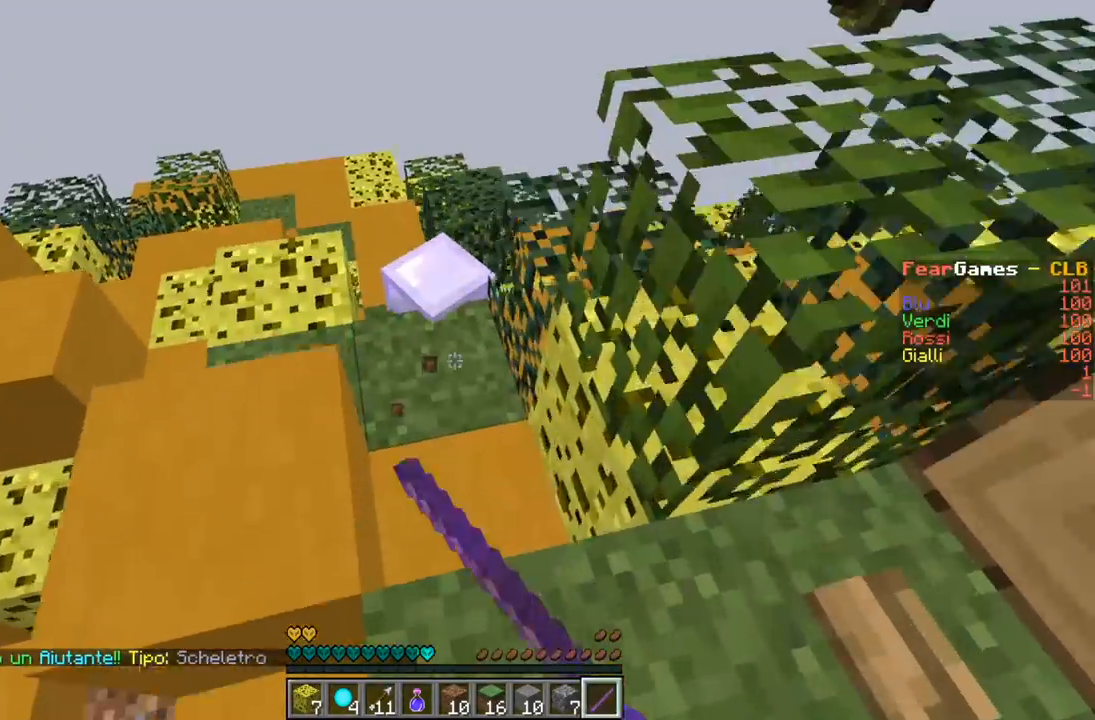
{"keys": [], "events": [[500, "w", "up"]]}
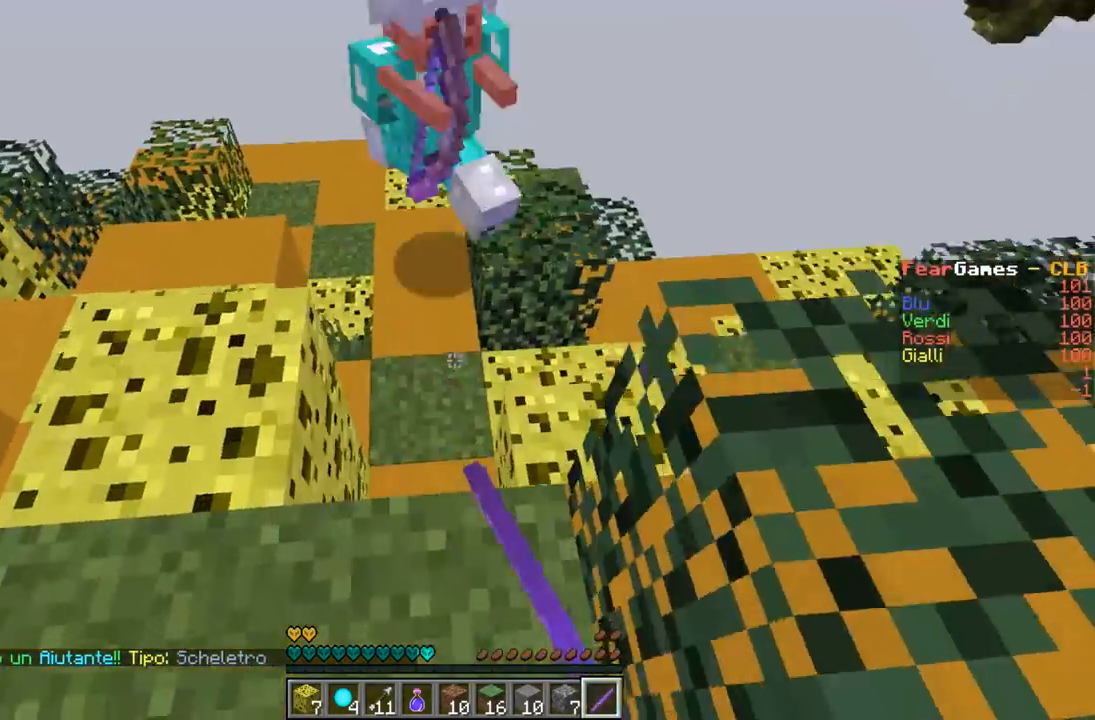
{"keys": [], "events": []}
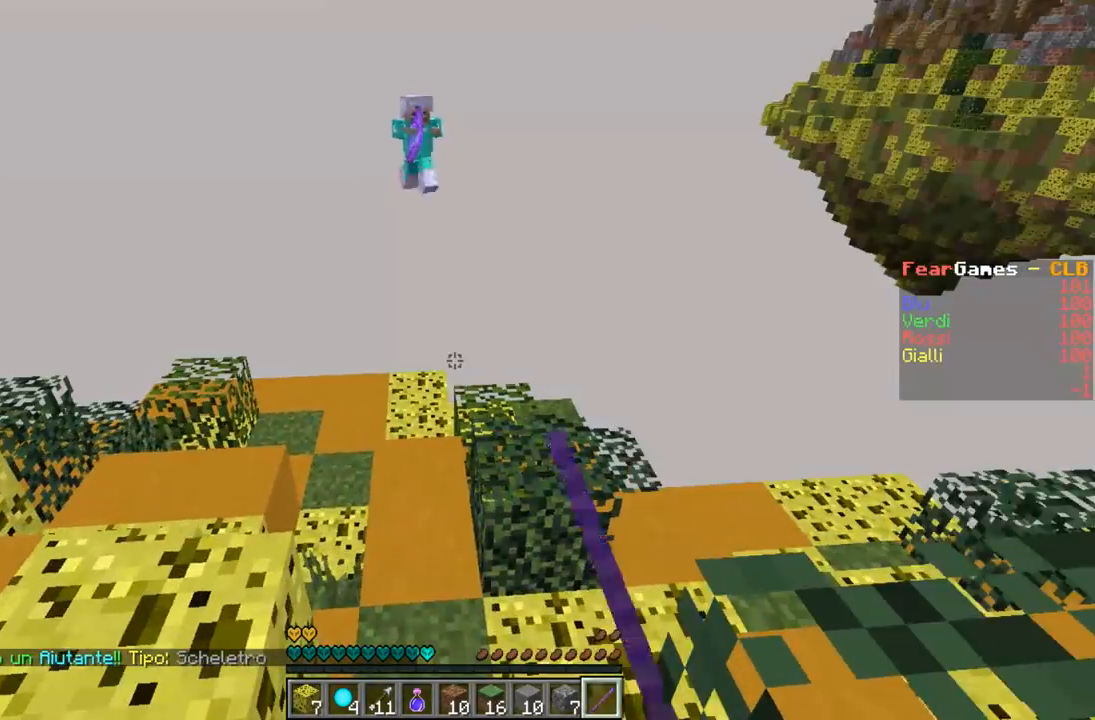
{"keys": [], "events": []}
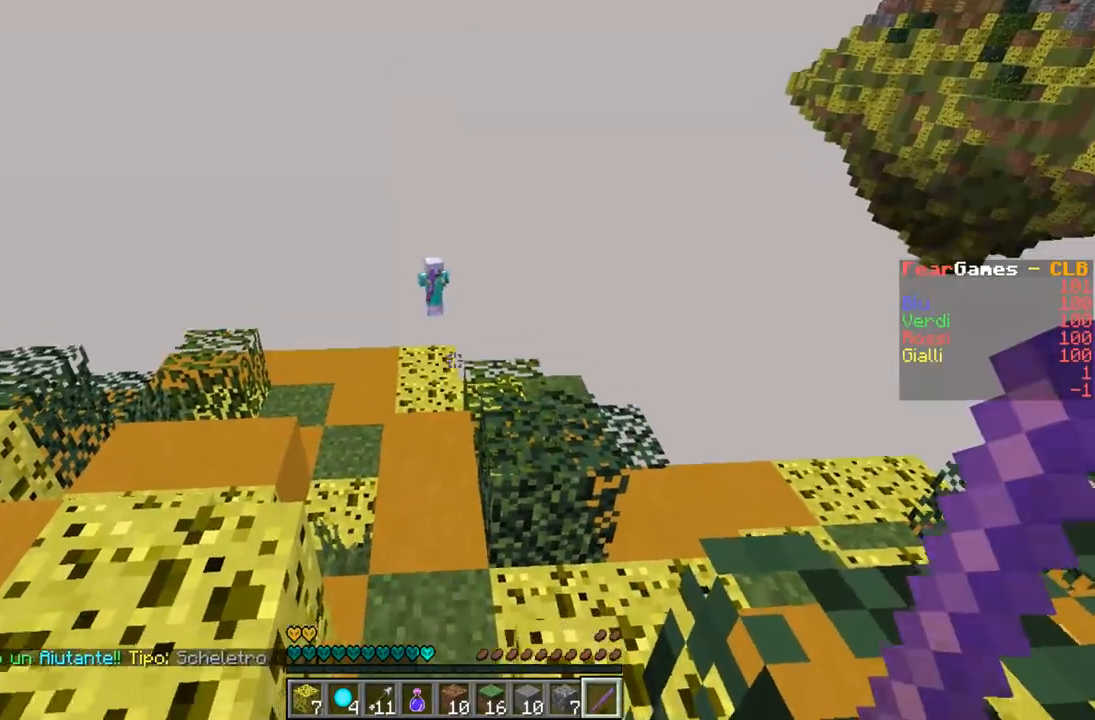
{"keys": ["w"], "events": [[433, "w", "down"]]}
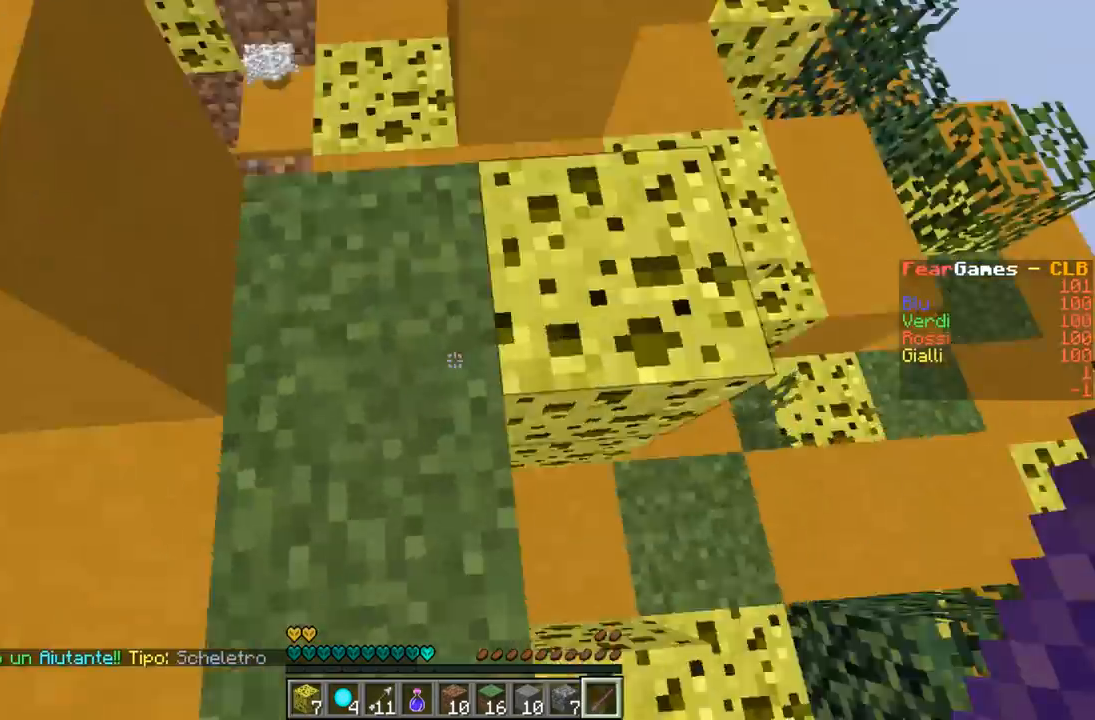
{"keys": ["a", "w"], "events": [[33, "a", "down"]]}
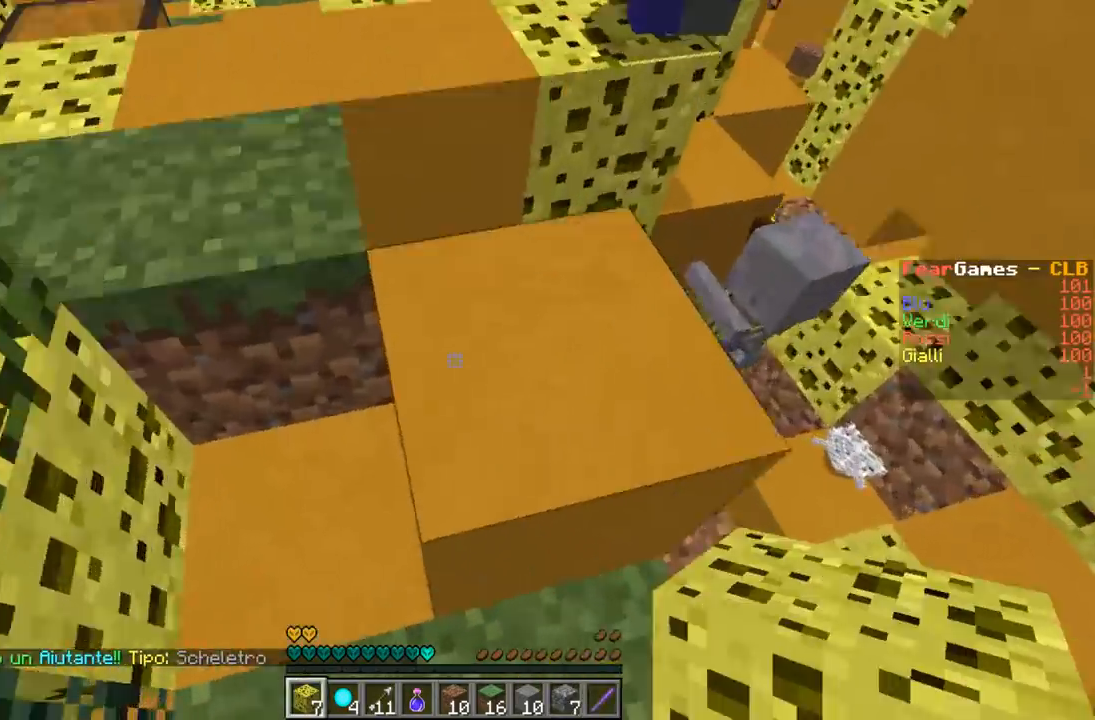
{"keys": ["w"], "events": [[433, "a", "up"]]}
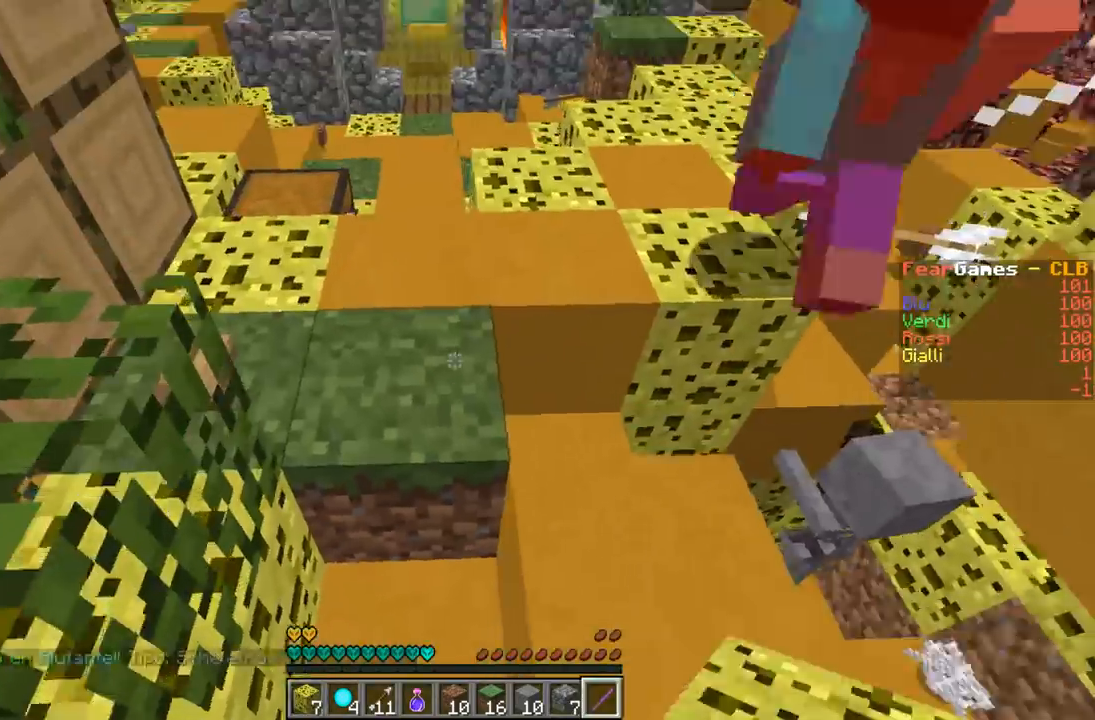
{"keys": ["w"], "events": [[300, "w", "up"], [367, "w", "down"]]}
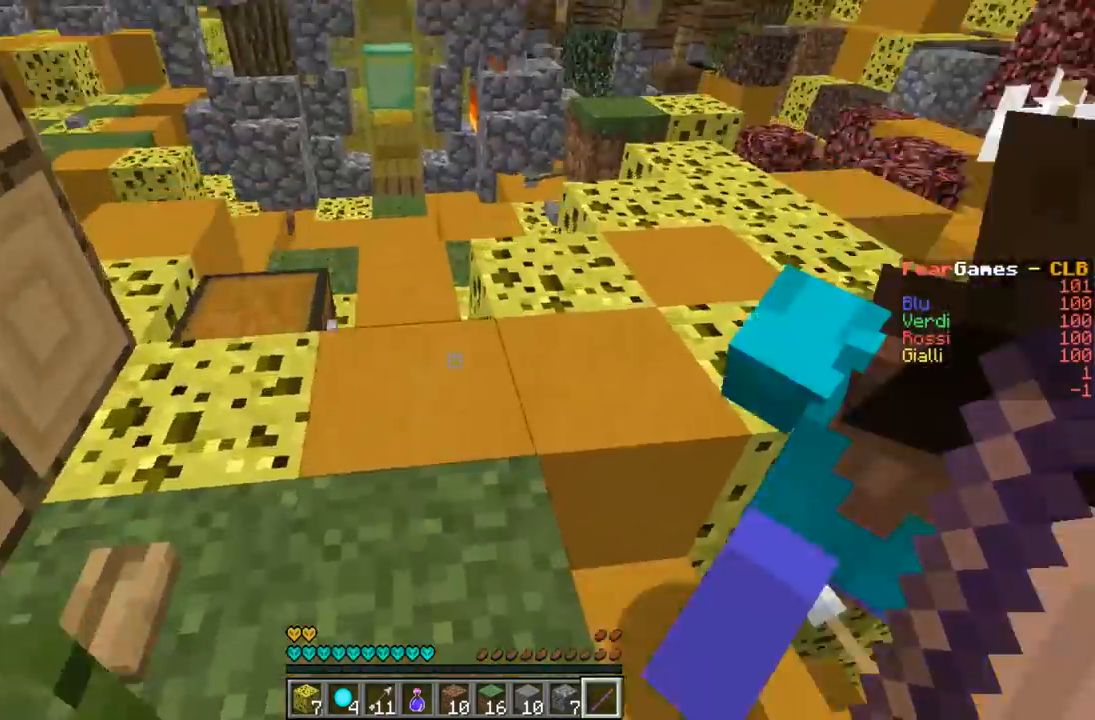
{"keys": ["a", "s"], "events": [[133, "a", "down"], [267, "w", "up"], [400, "s", "down"]]}
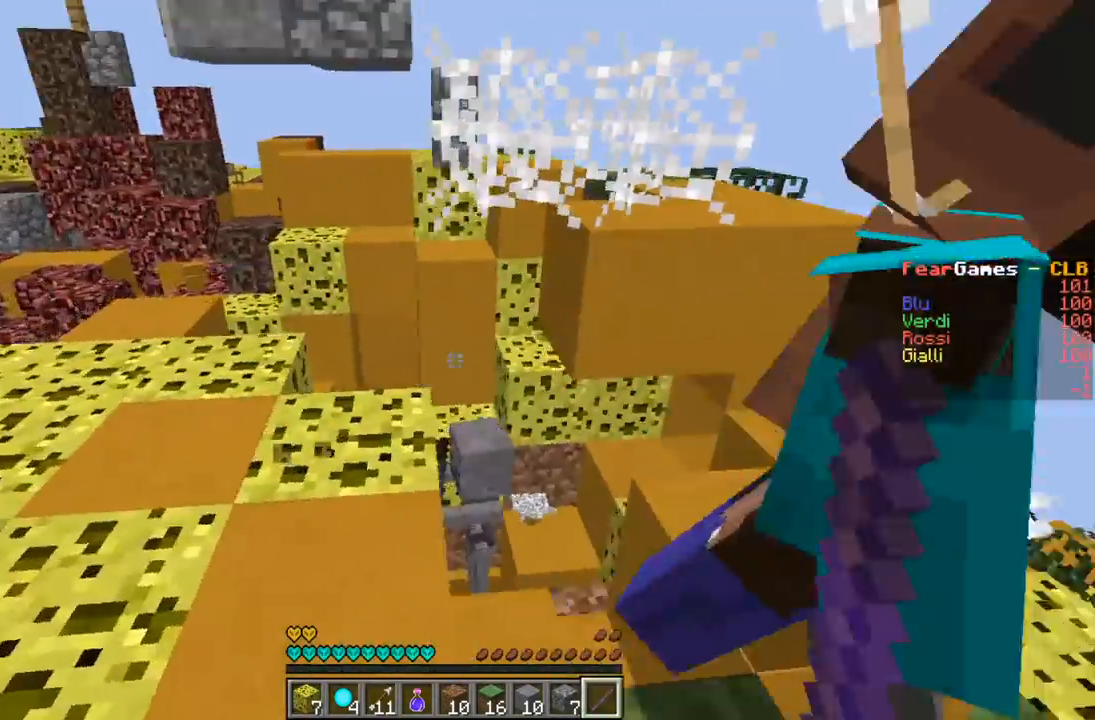
{"keys": ["w"], "events": [[200, "s", "up"], [233, "a", "up"], [267, "w", "down"], [400, "w", "up"], [467, "w", "down"]]}
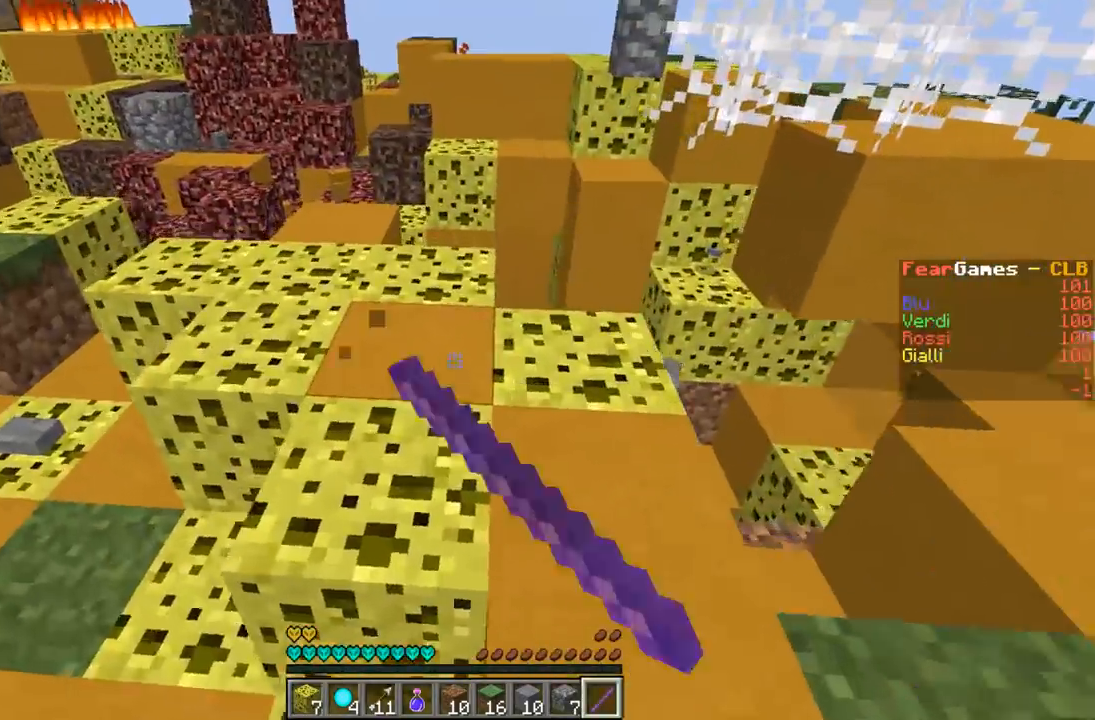
{"keys": ["w"], "events": [[67, "d", "down"], [333, "d", "up"]]}
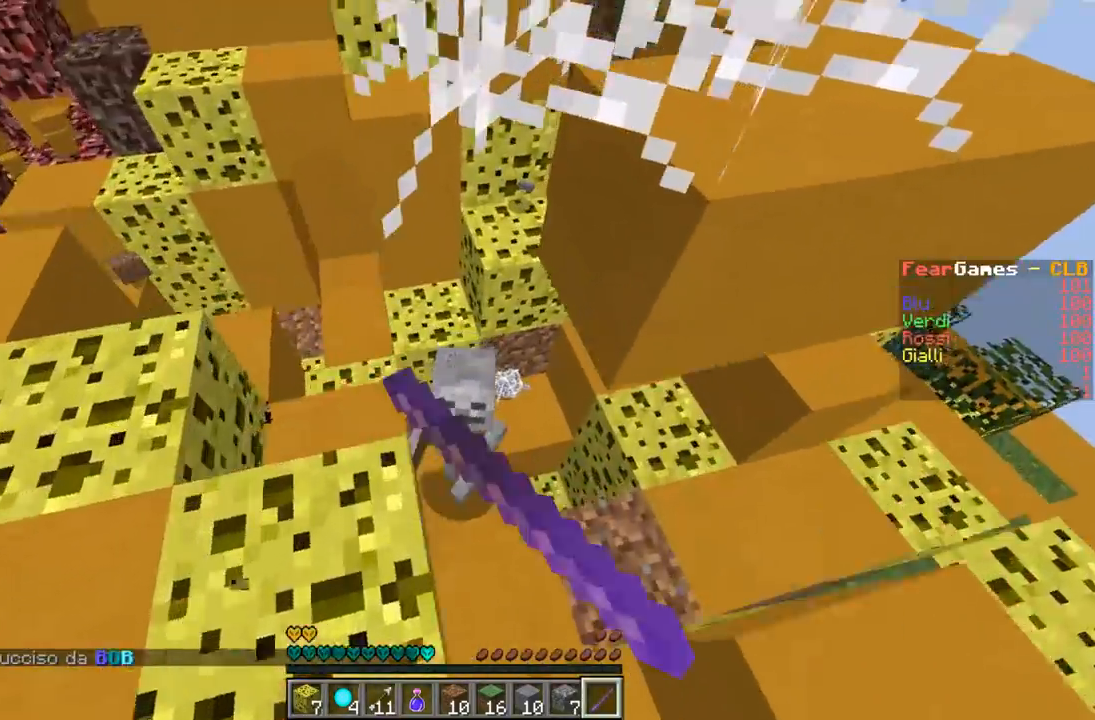
{"keys": ["a"], "events": [[33, "w", "up"], [400, "a", "down"]]}
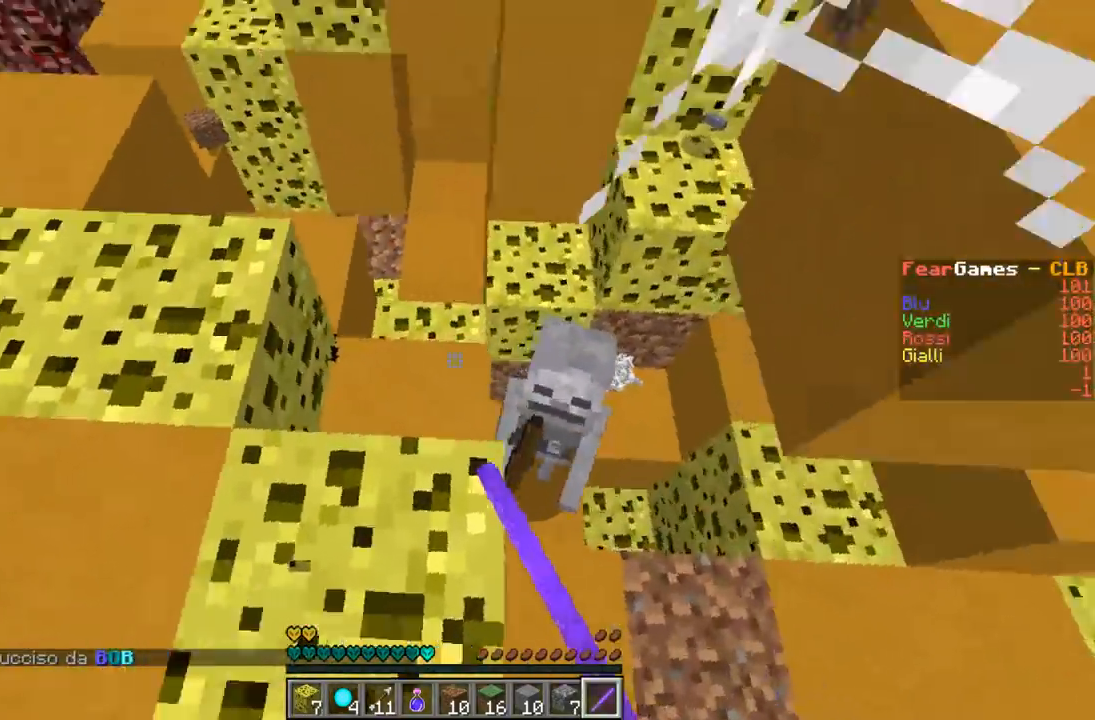
{"keys": [], "events": [[167, "w", "down"], [267, "a", "up"], [300, "w", "up"]]}
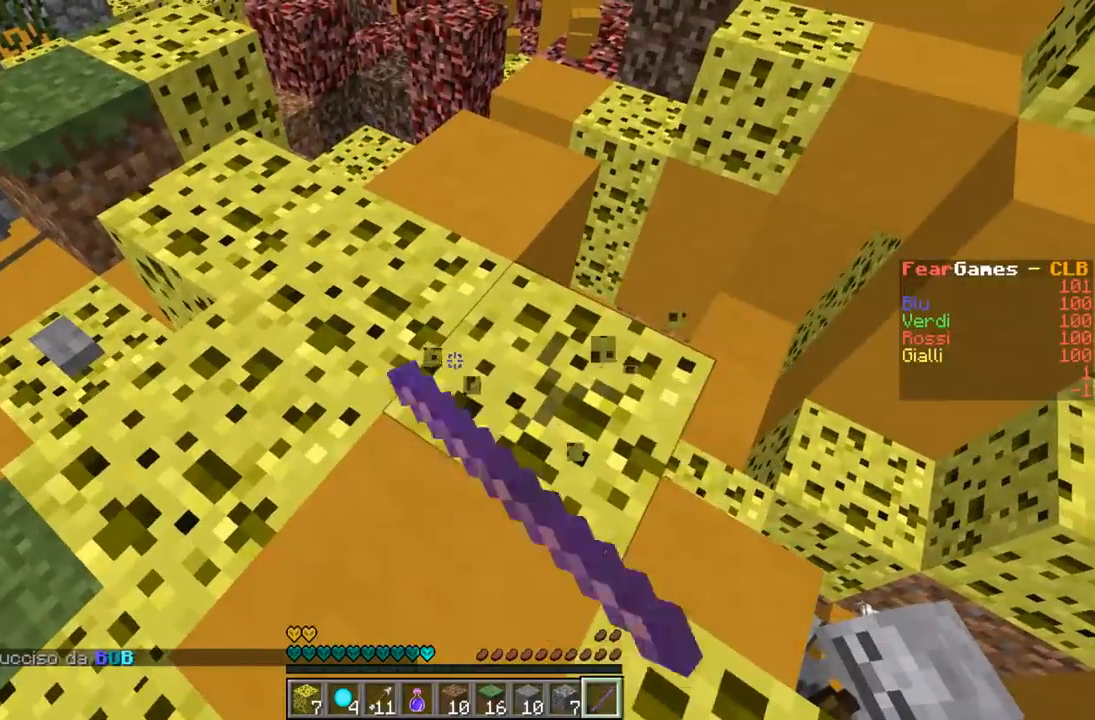
{"keys": [], "events": []}